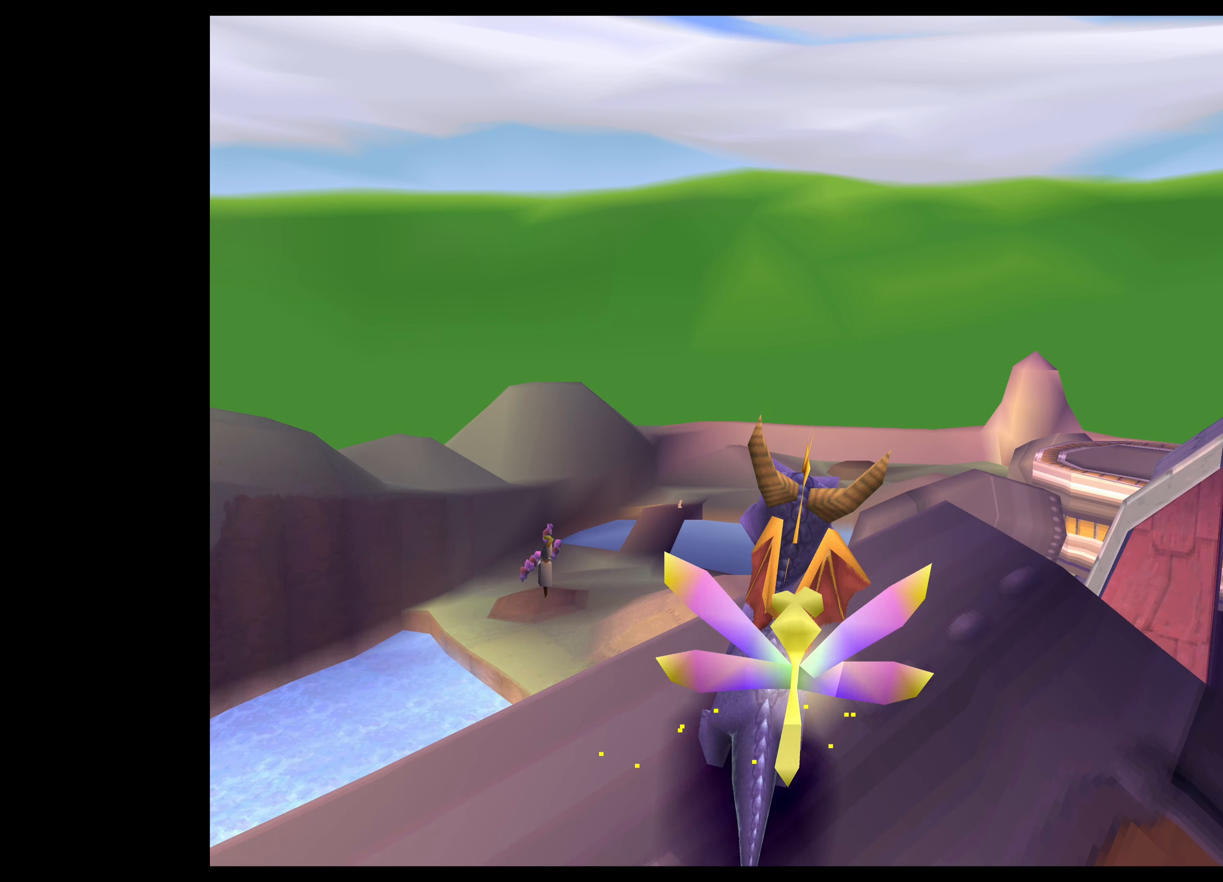
Gameplay with a controller (PlayStation layout); each line is a JSON object with the inputs held at the frame after it. "events" lists button and stick changes between this image and that frame as [ms after this image, input, new state], when the widget could be followed in between. Not read: L2 L3 R2 R3.
{"buttons": [], "left_stick": "center", "right_stick": "center", "events": [[116, "left_stick", "left"], [300, "left_stick", "center"]]}
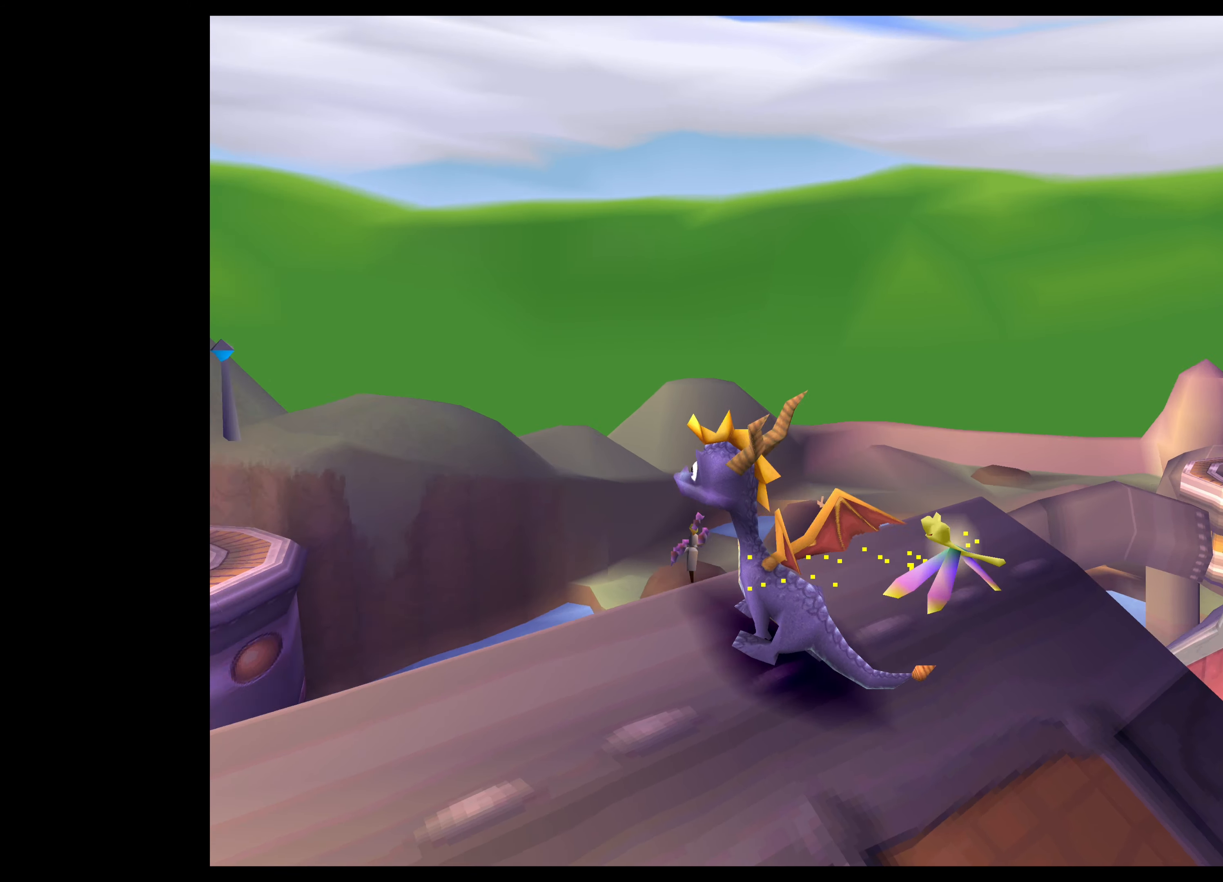
{"buttons": [], "left_stick": "center", "right_stick": "center", "events": []}
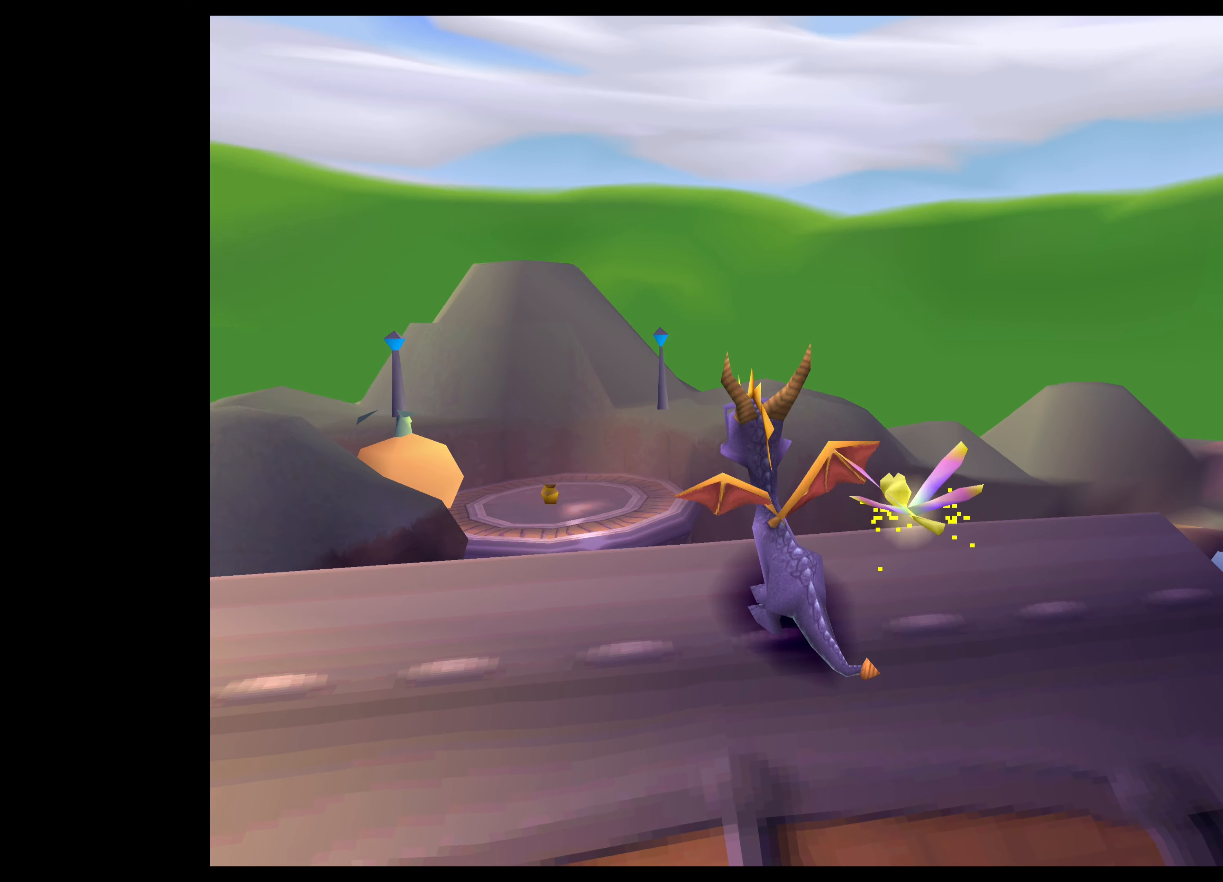
{"buttons": [], "left_stick": "center", "right_stick": "center", "events": []}
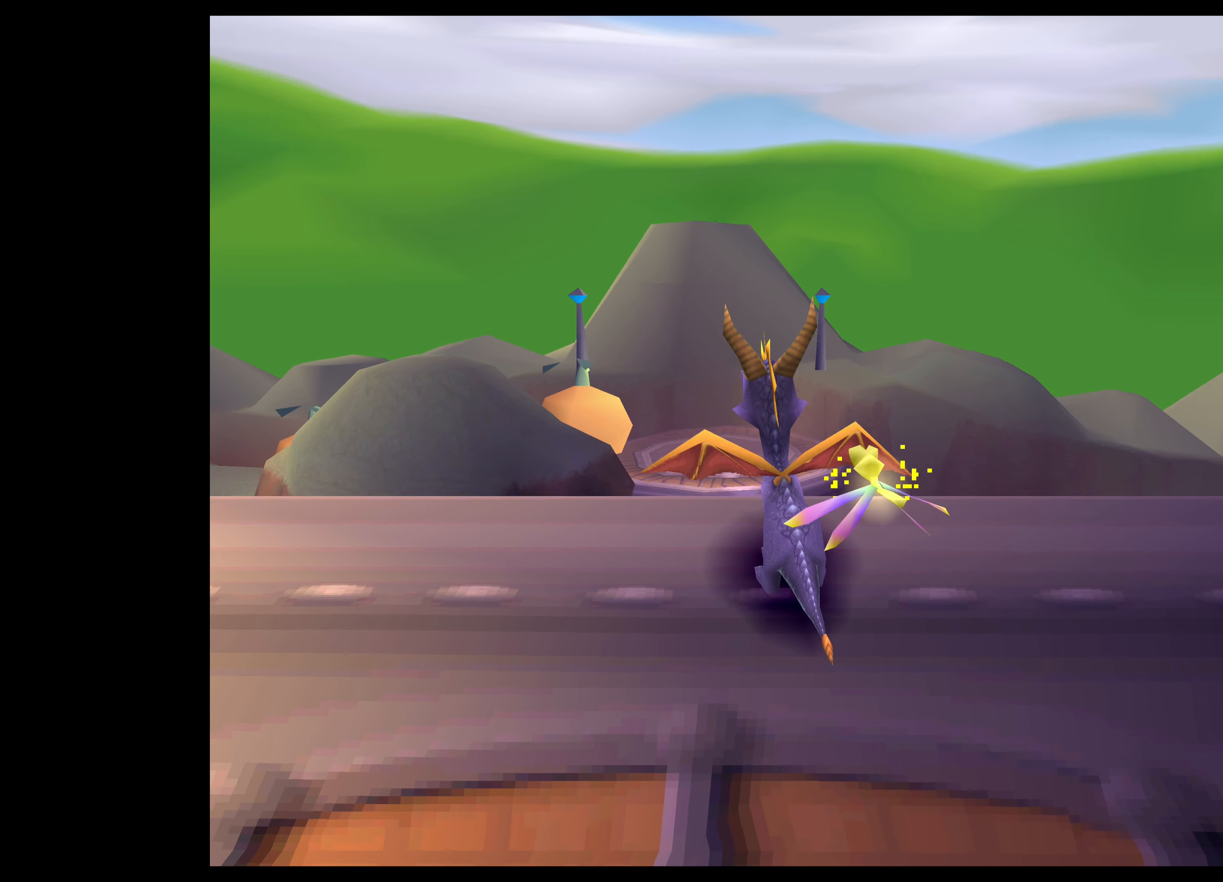
{"buttons": ["CROSS"], "left_stick": "up", "right_stick": "center", "events": [[133, "left_stick", "up"], [300, "CROSS", "down"]]}
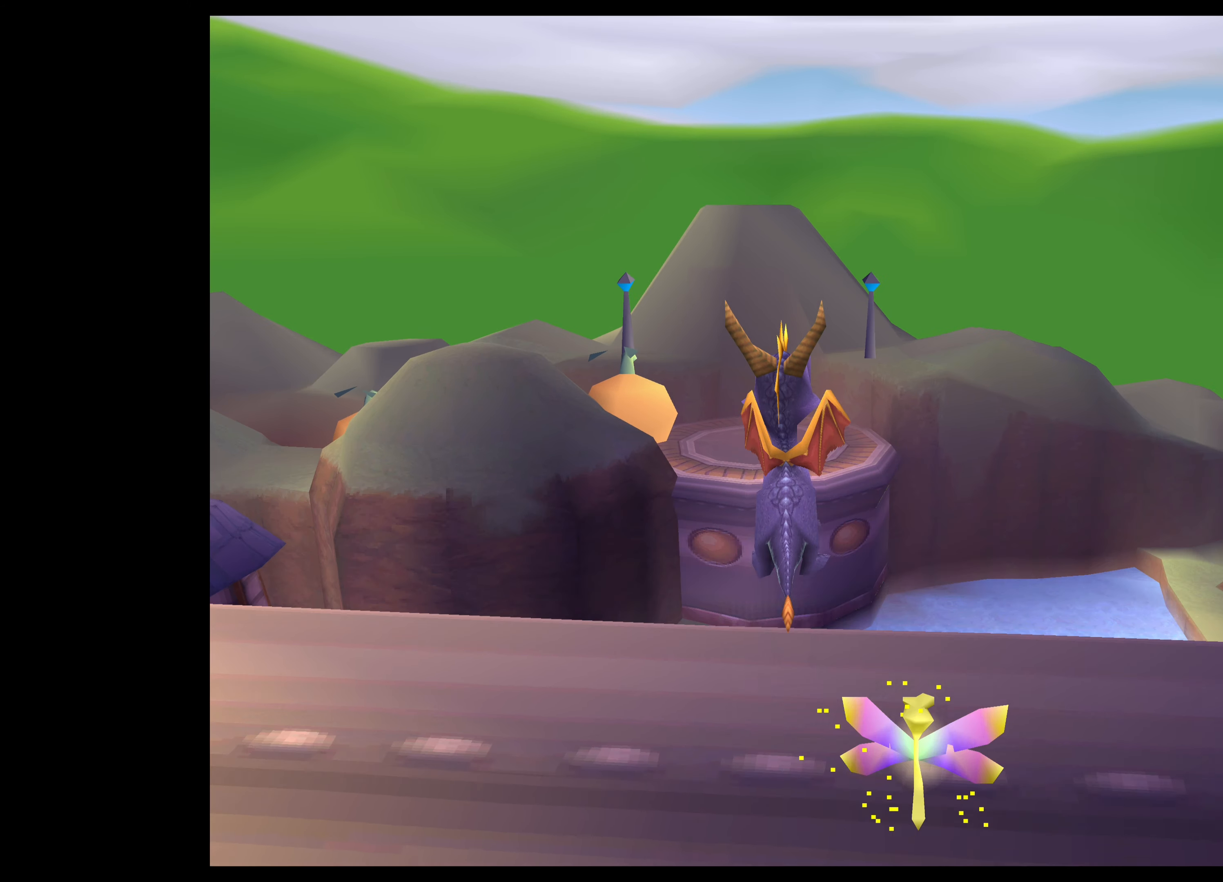
{"buttons": ["CROSS"], "left_stick": "up", "right_stick": "center", "events": [[183, "CROSS", "up"], [300, "CROSS", "down"]]}
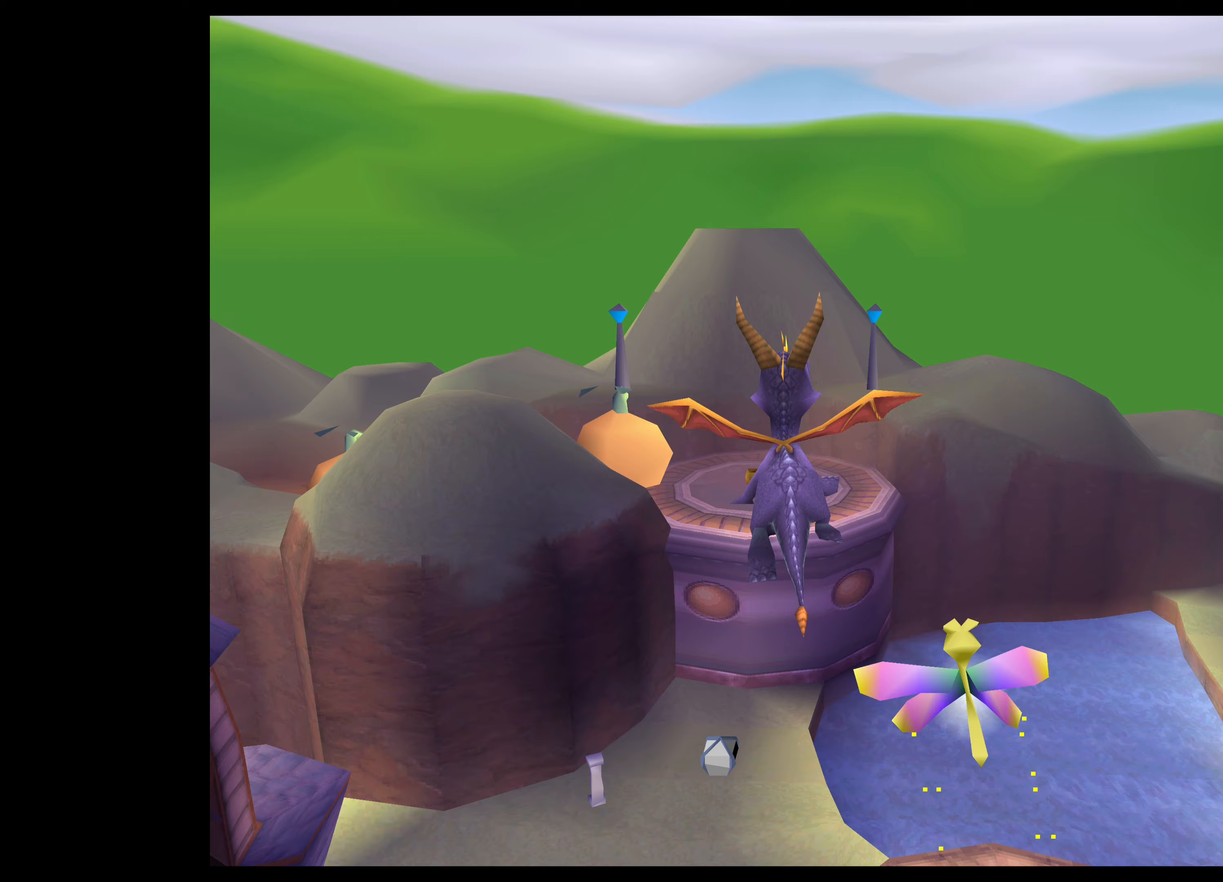
{"buttons": ["CROSS"], "left_stick": "up", "right_stick": "center", "events": []}
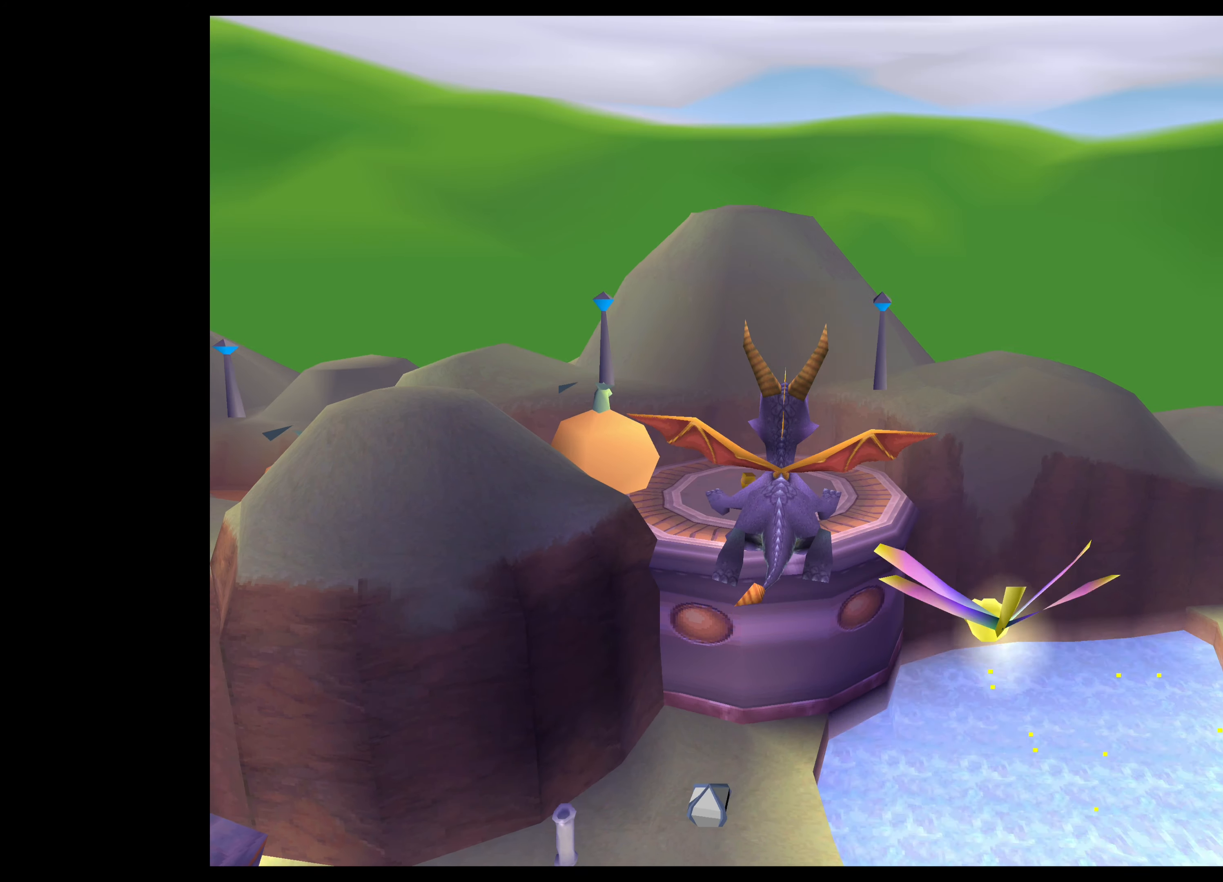
{"buttons": ["CROSS"], "left_stick": "up", "right_stick": "center", "events": []}
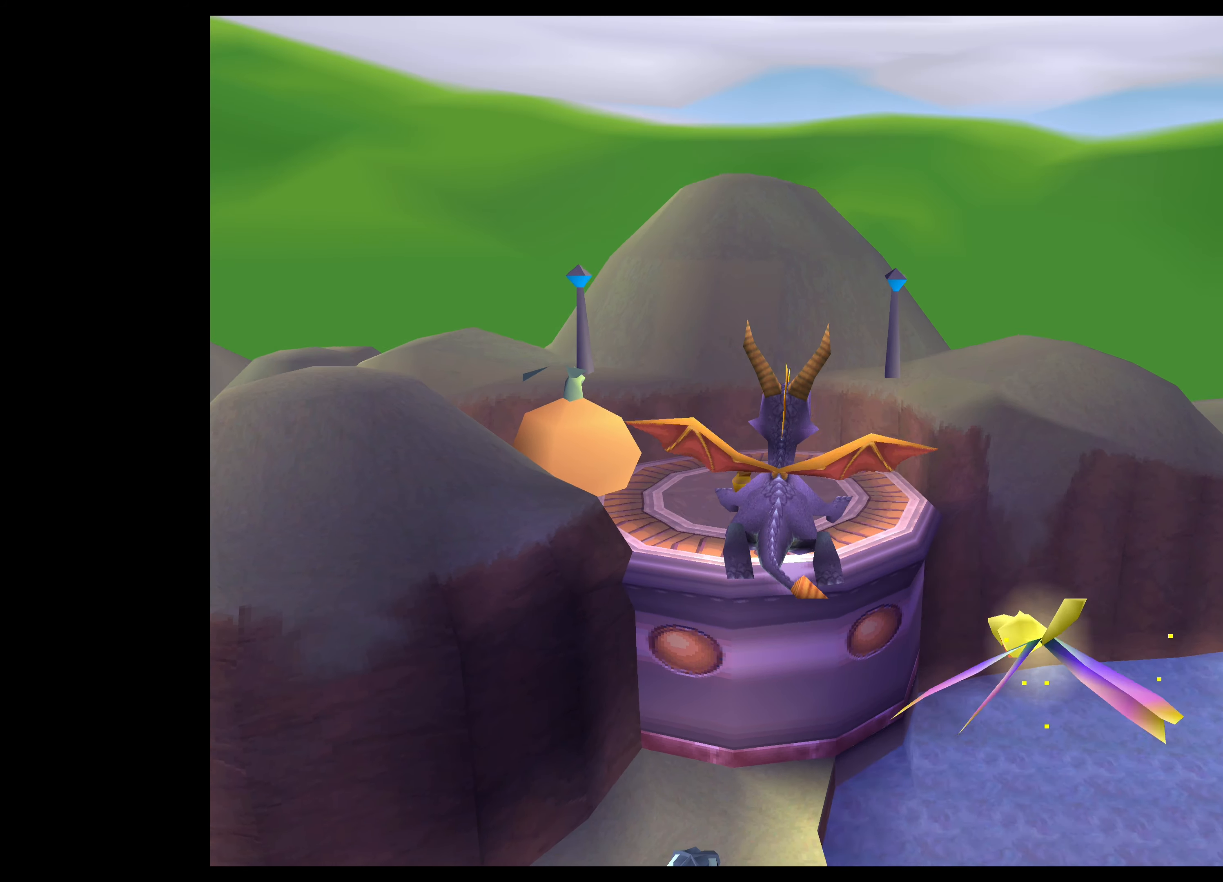
{"buttons": ["CROSS"], "left_stick": "up", "right_stick": "center", "events": []}
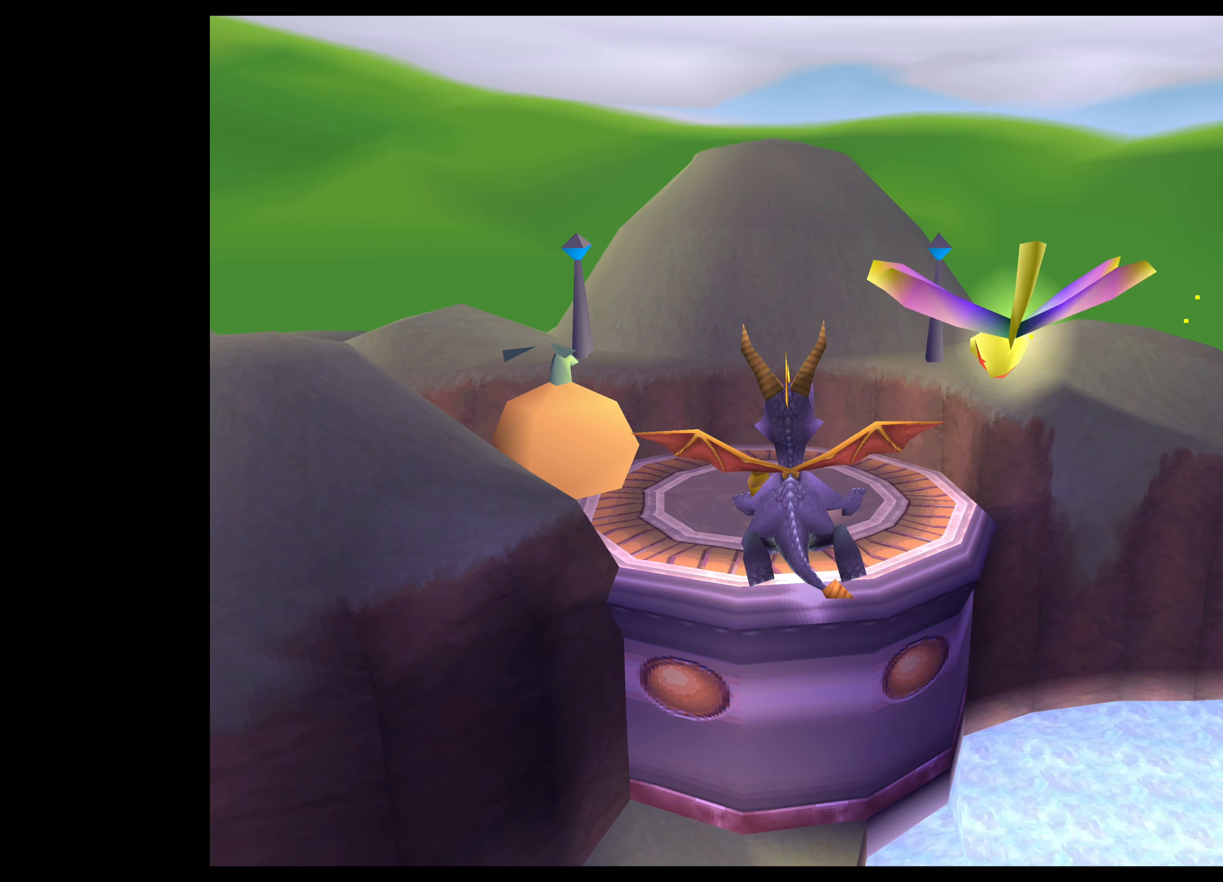
{"buttons": ["CROSS"], "left_stick": "up", "right_stick": "center", "events": []}
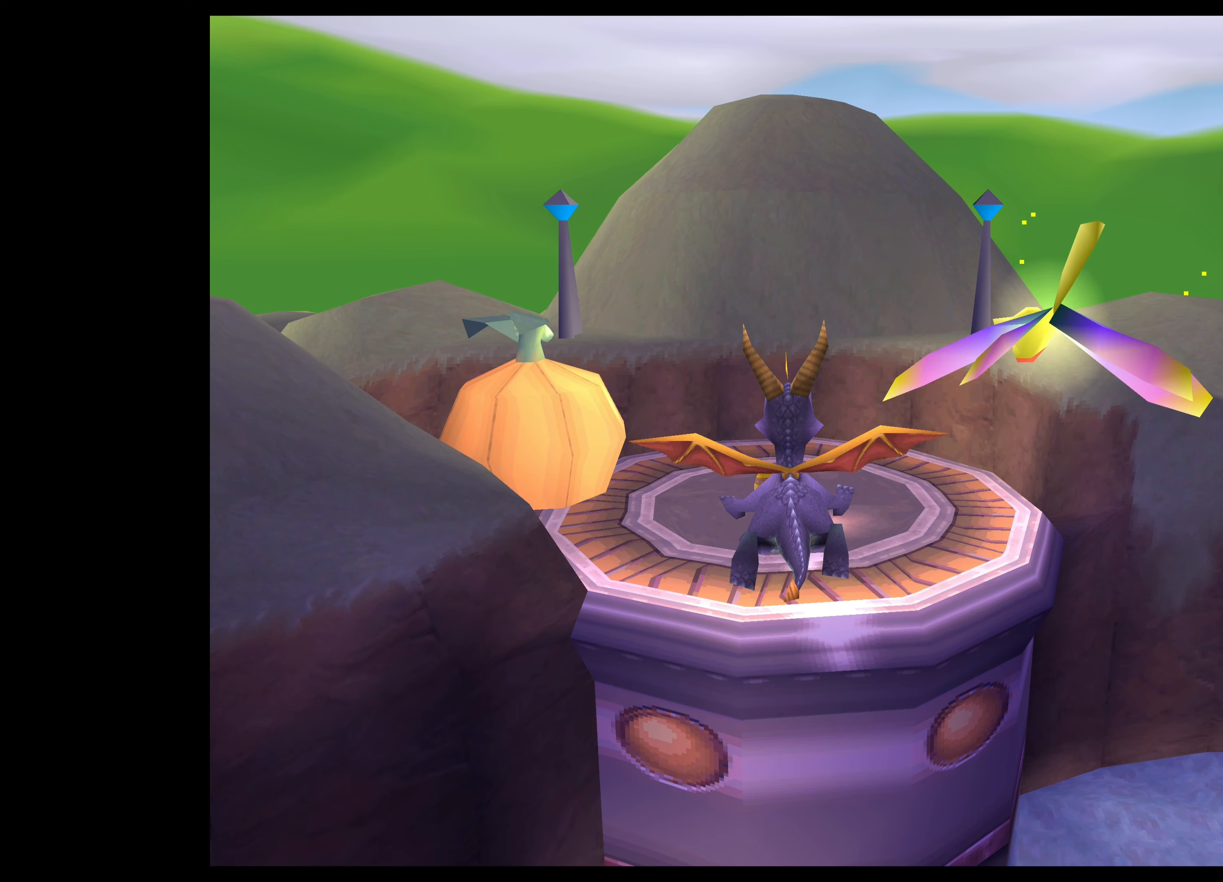
{"buttons": ["CROSS"], "left_stick": "up", "right_stick": "center", "events": []}
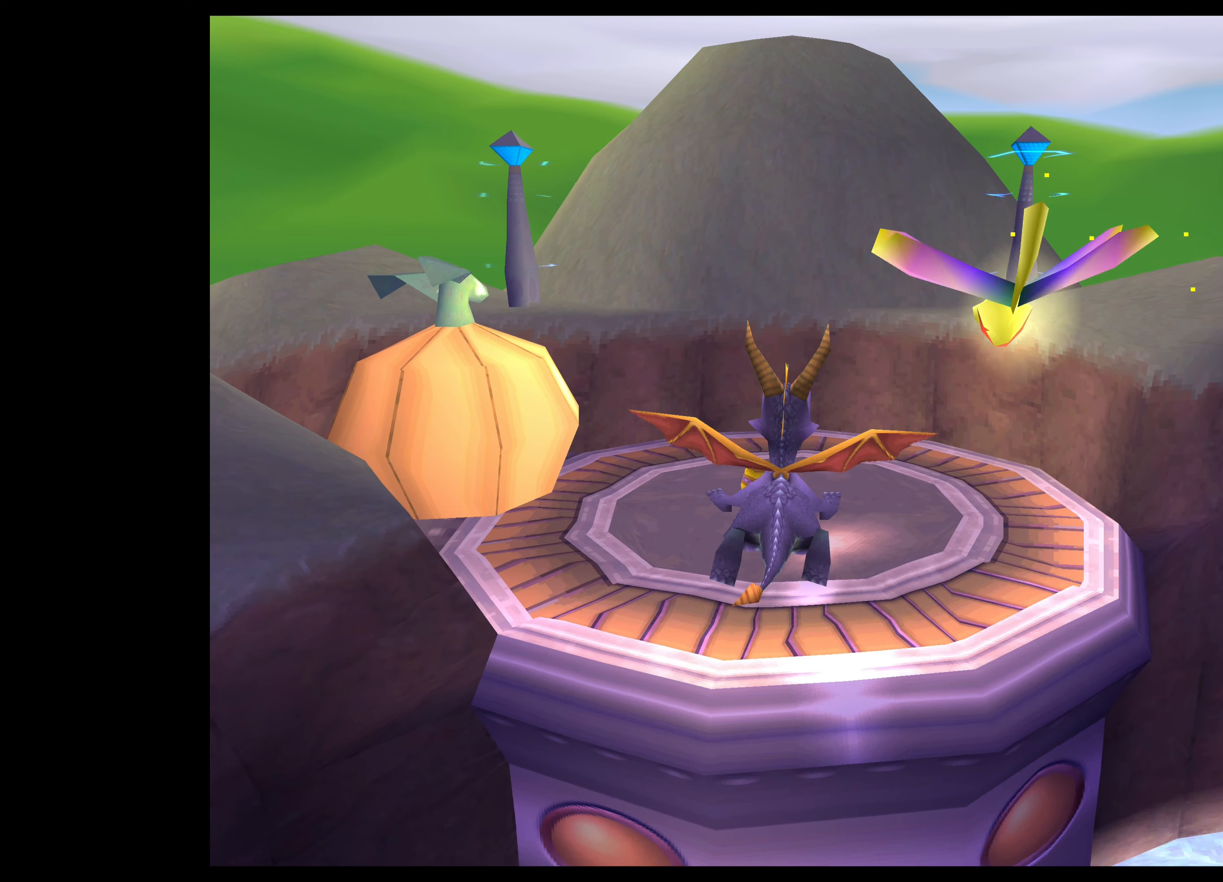
{"buttons": ["CROSS"], "left_stick": "up", "right_stick": "center", "events": []}
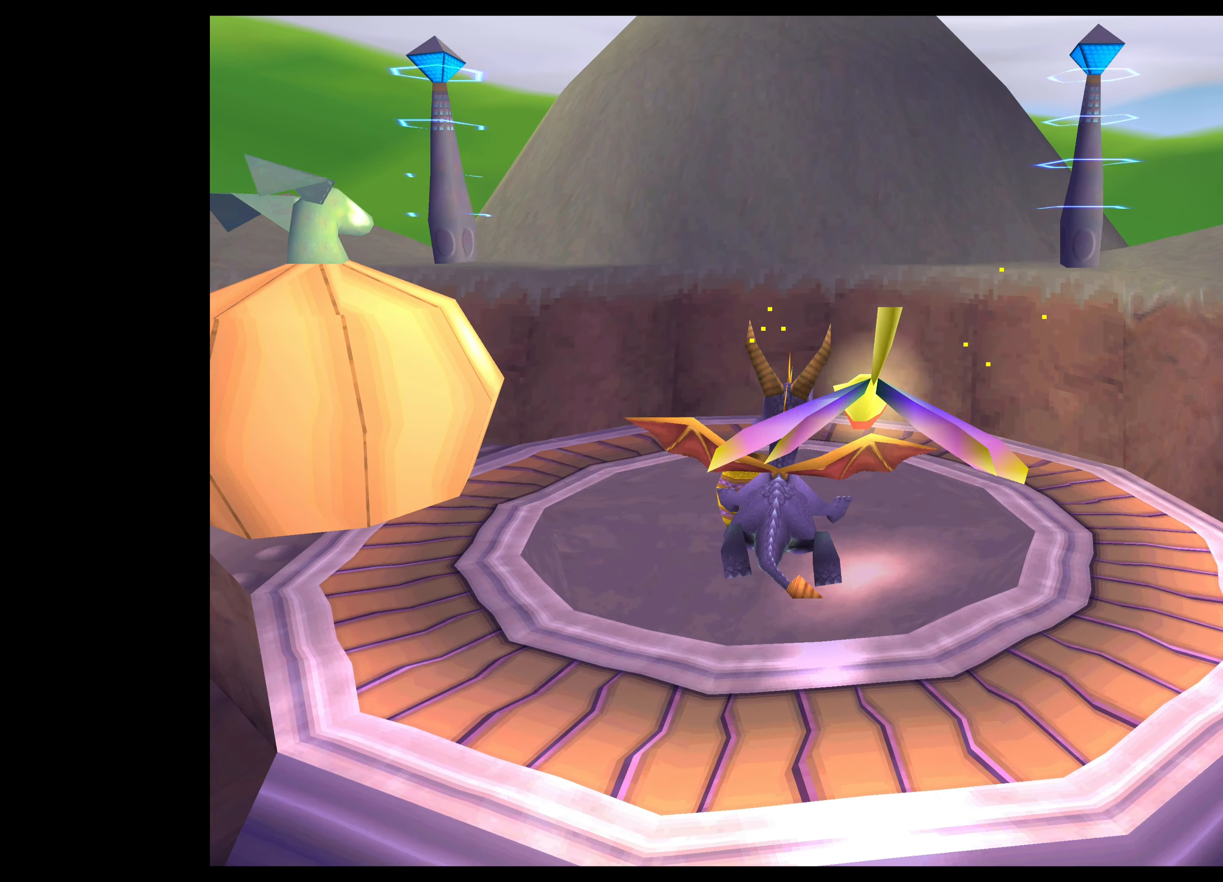
{"buttons": ["CIRCLE"], "left_stick": "center", "right_stick": "center", "events": [[150, "CROSS", "up"], [300, "left_stick", "up-left"], [450, "left_stick", "center"], [467, "CIRCLE", "down"]]}
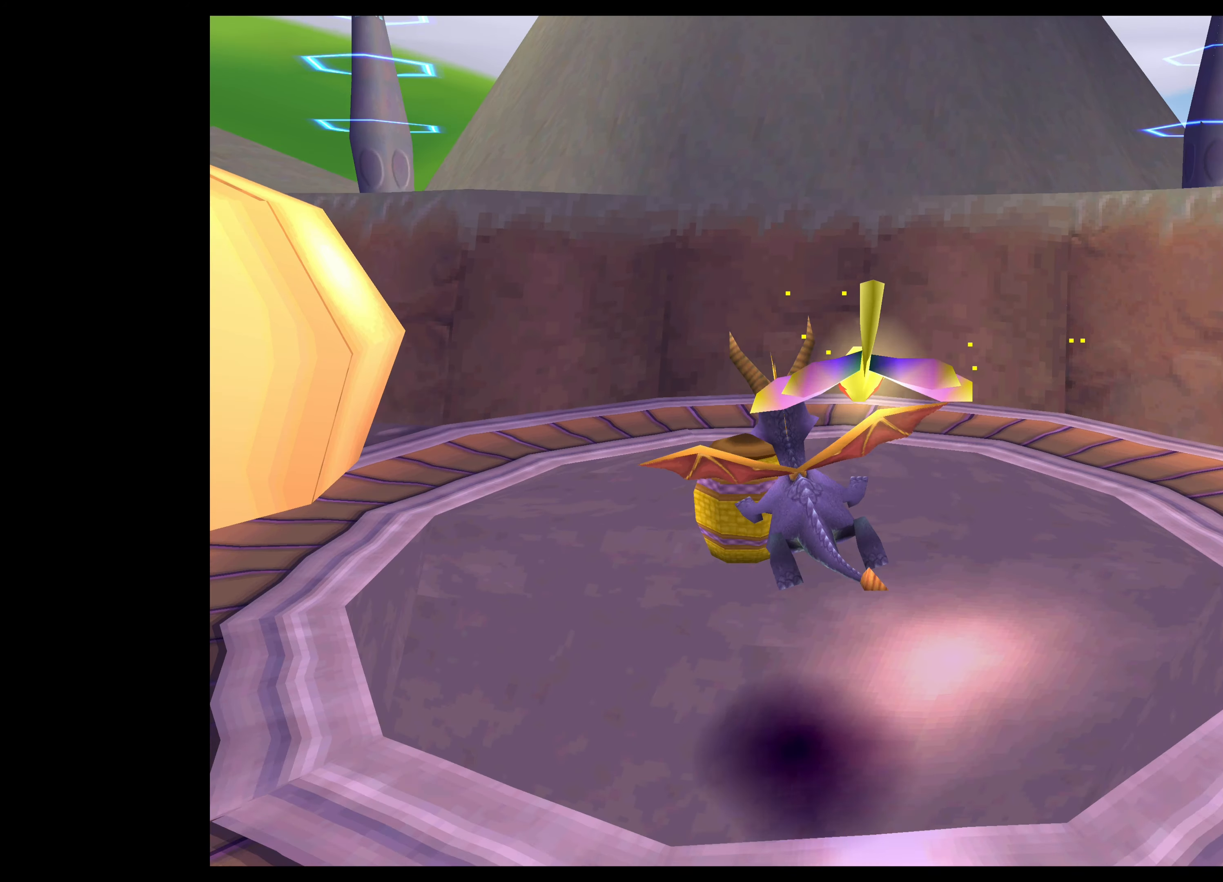
{"buttons": [], "left_stick": "center", "right_stick": "center", "events": [[117, "CIRCLE", "up"], [200, "CIRCLE", "down"], [317, "CIRCLE", "up"], [400, "CIRCLE", "down"], [483, "CIRCLE", "up"]]}
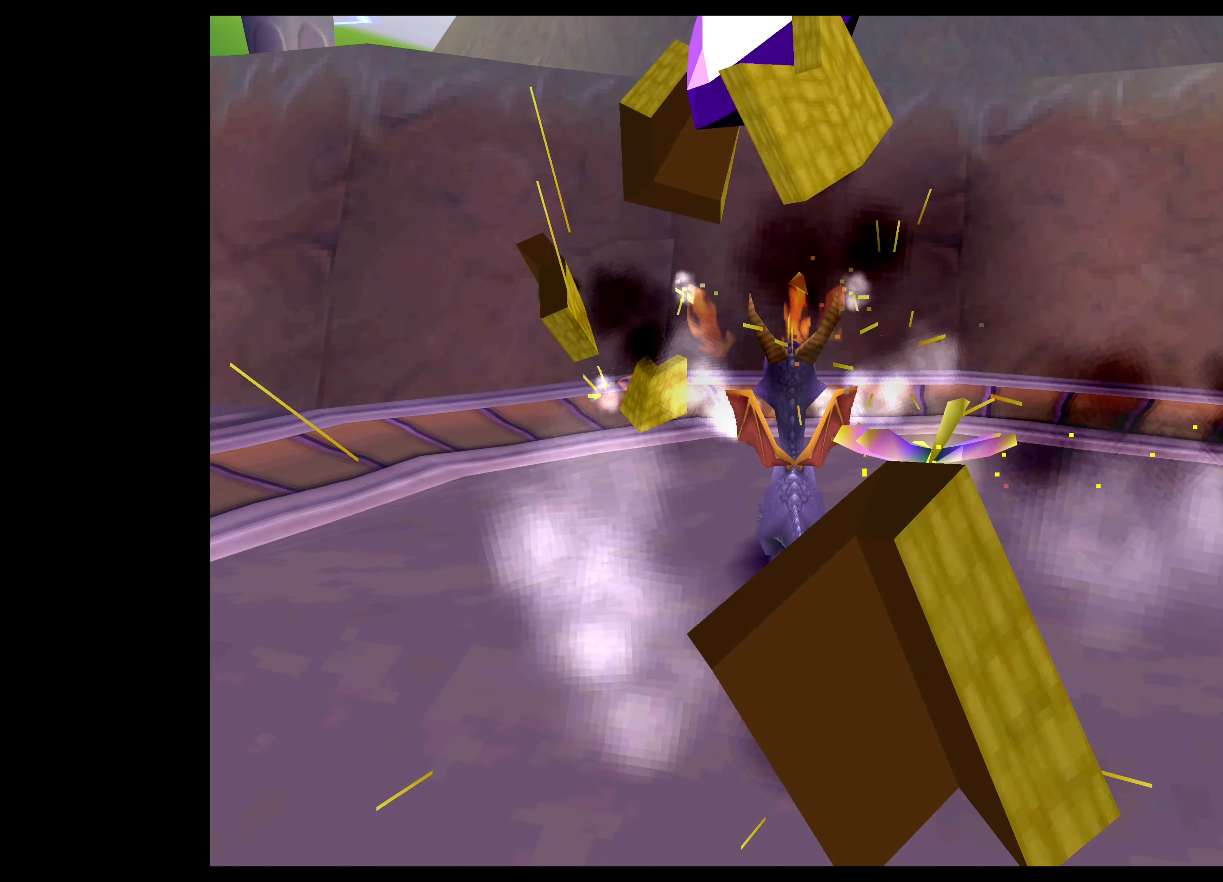
{"buttons": [], "left_stick": "left", "right_stick": "center", "events": [[250, "left_stick", "left"]]}
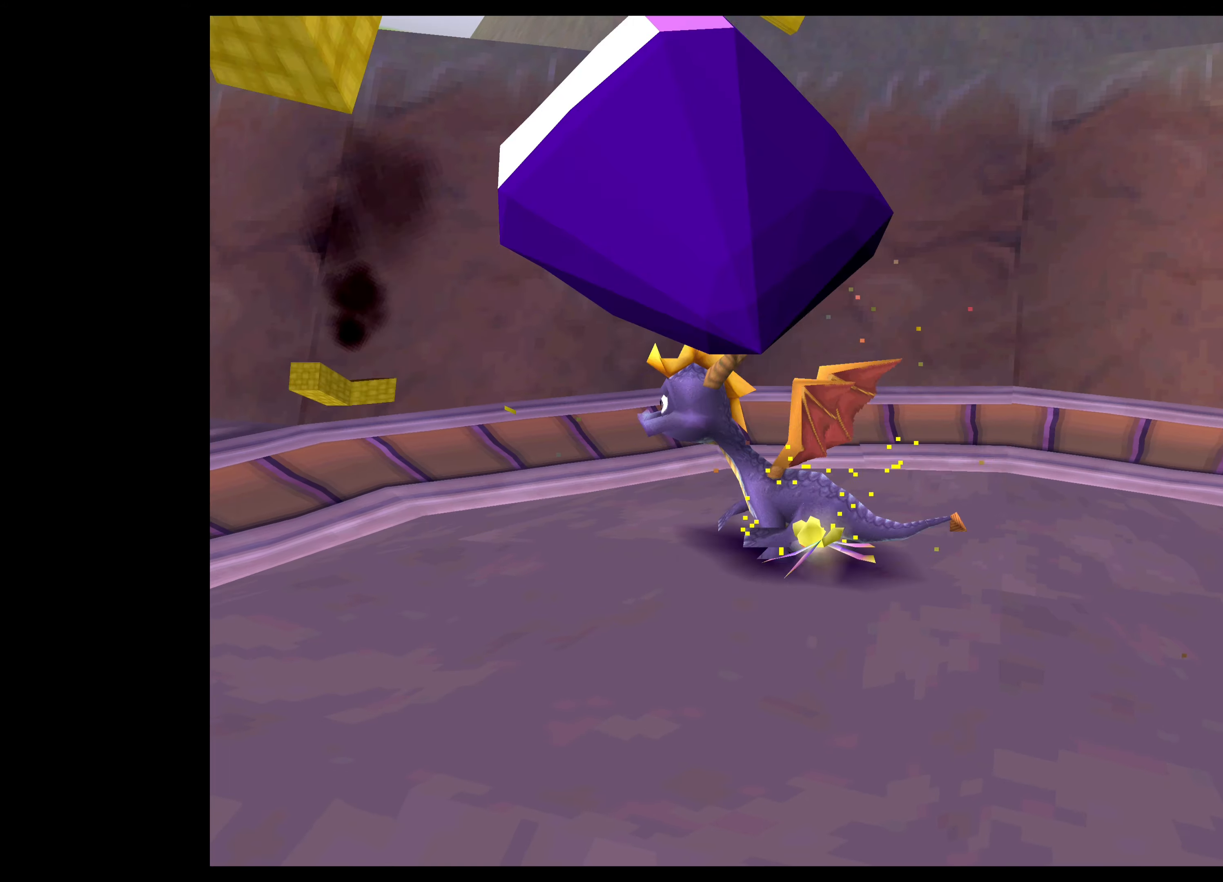
{"buttons": [], "left_stick": "center", "right_stick": "center", "events": [[317, "left_stick", "center"]]}
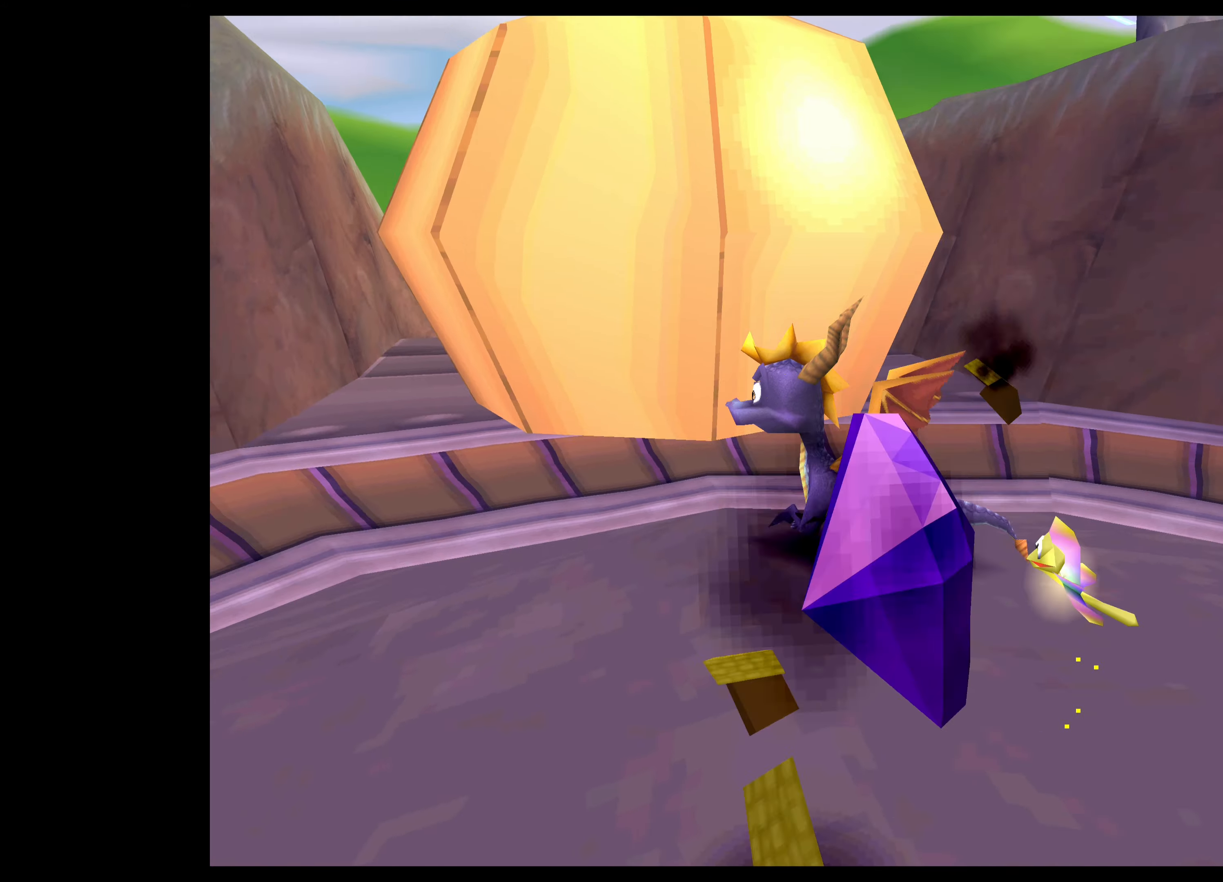
{"buttons": ["CIRCLE"], "left_stick": "up", "right_stick": "center", "events": [[400, "left_stick", "up"], [484, "CIRCLE", "down"]]}
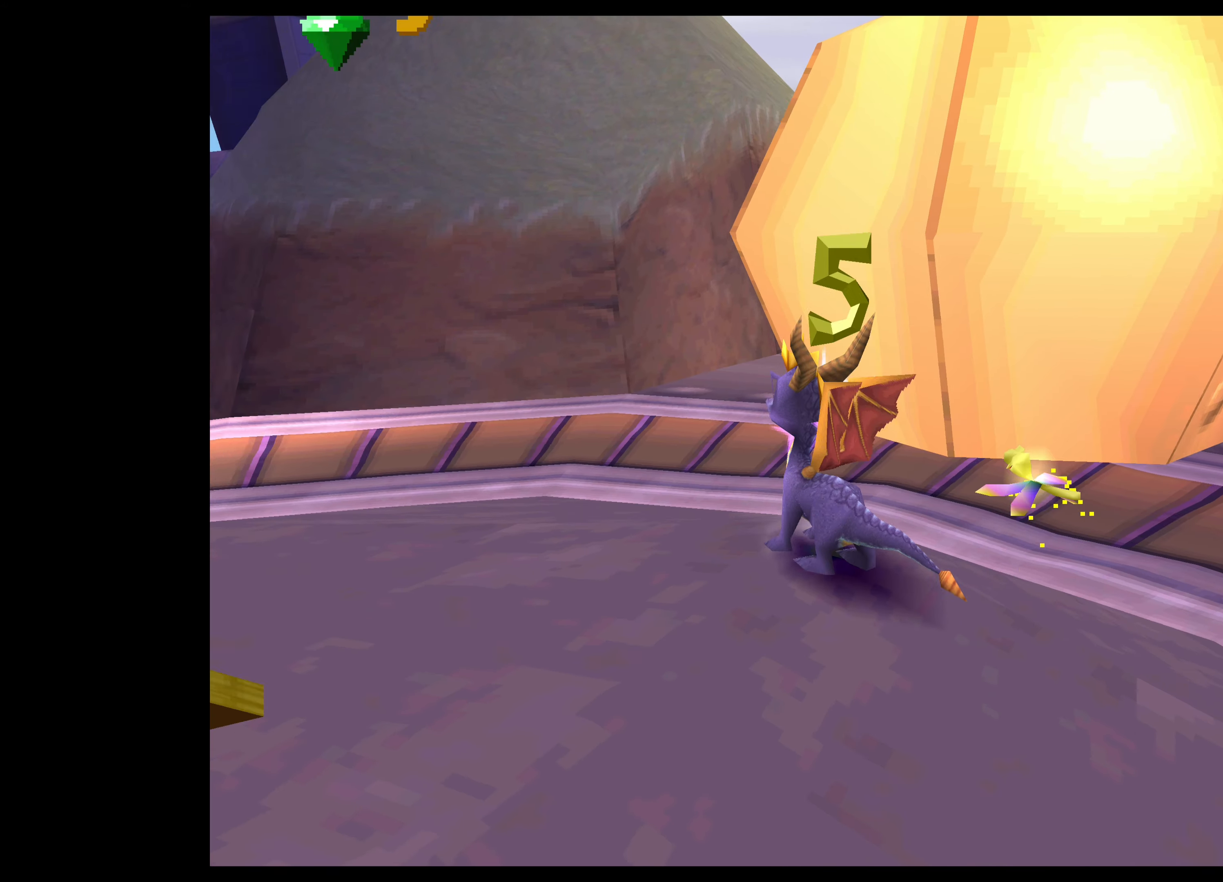
{"buttons": [], "left_stick": "center", "right_stick": "center", "events": [[367, "CIRCLE", "up"], [450, "left_stick", "center"]]}
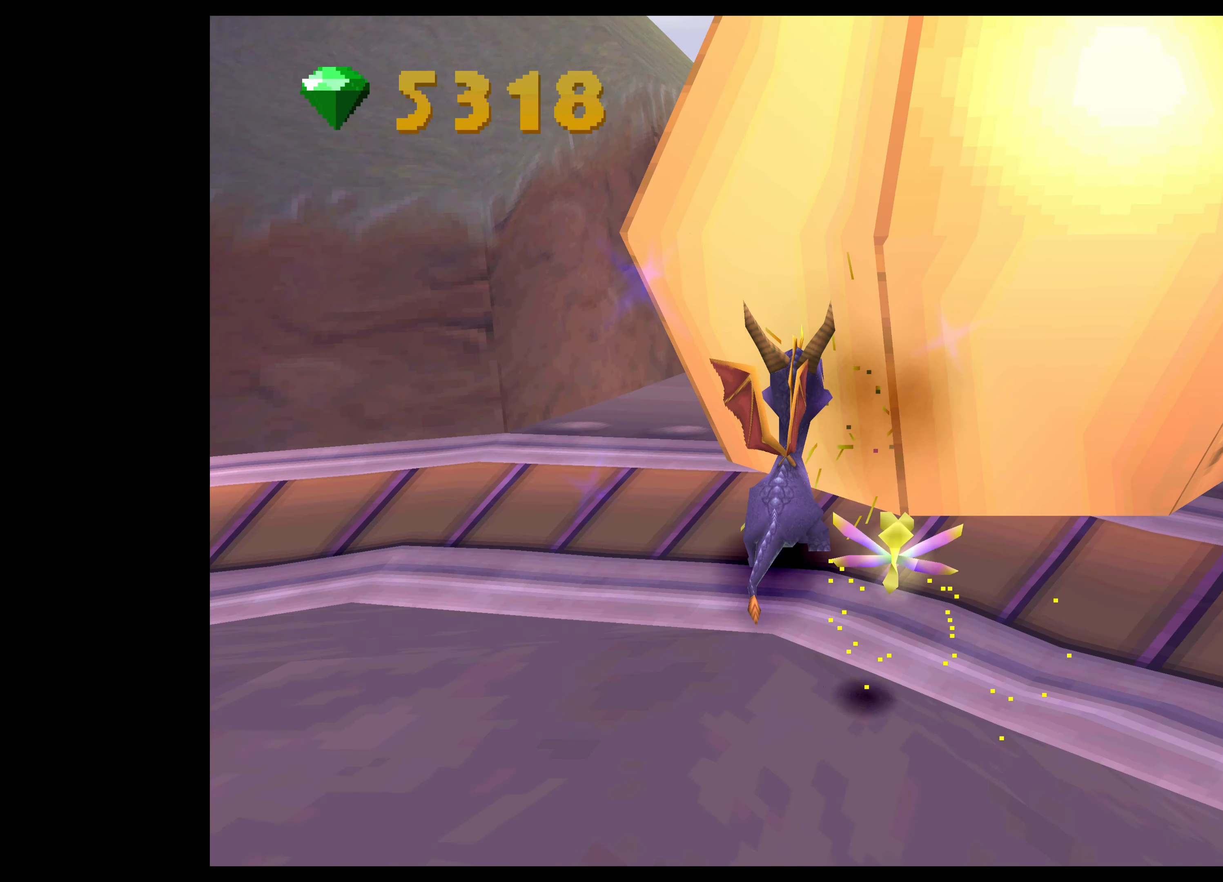
{"buttons": ["CROSS"], "left_stick": "up-right", "right_stick": "center", "events": [[334, "left_stick", "up-right"], [400, "CROSS", "down"]]}
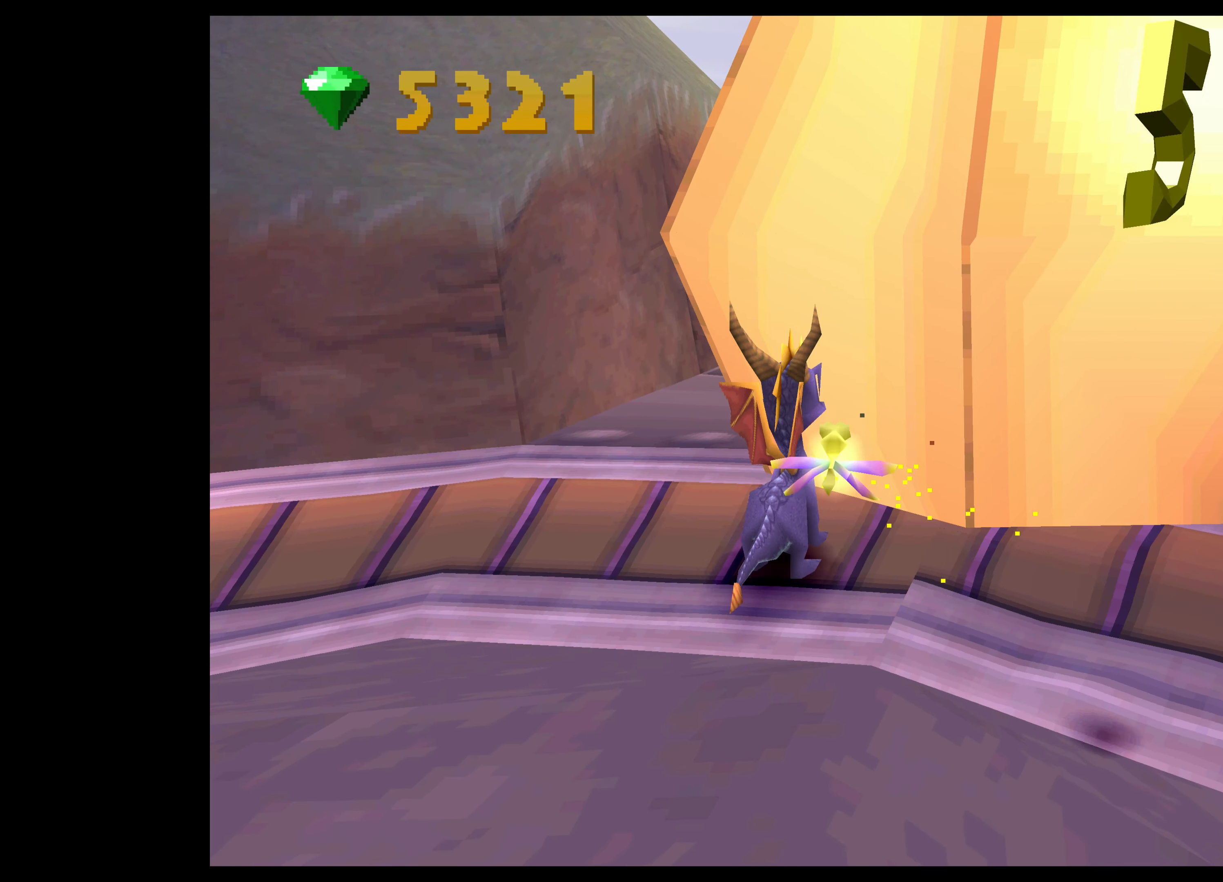
{"buttons": ["TRIANGLE"], "left_stick": "up-right", "right_stick": "center", "events": [[234, "CROSS", "up"], [350, "TRIANGLE", "down"]]}
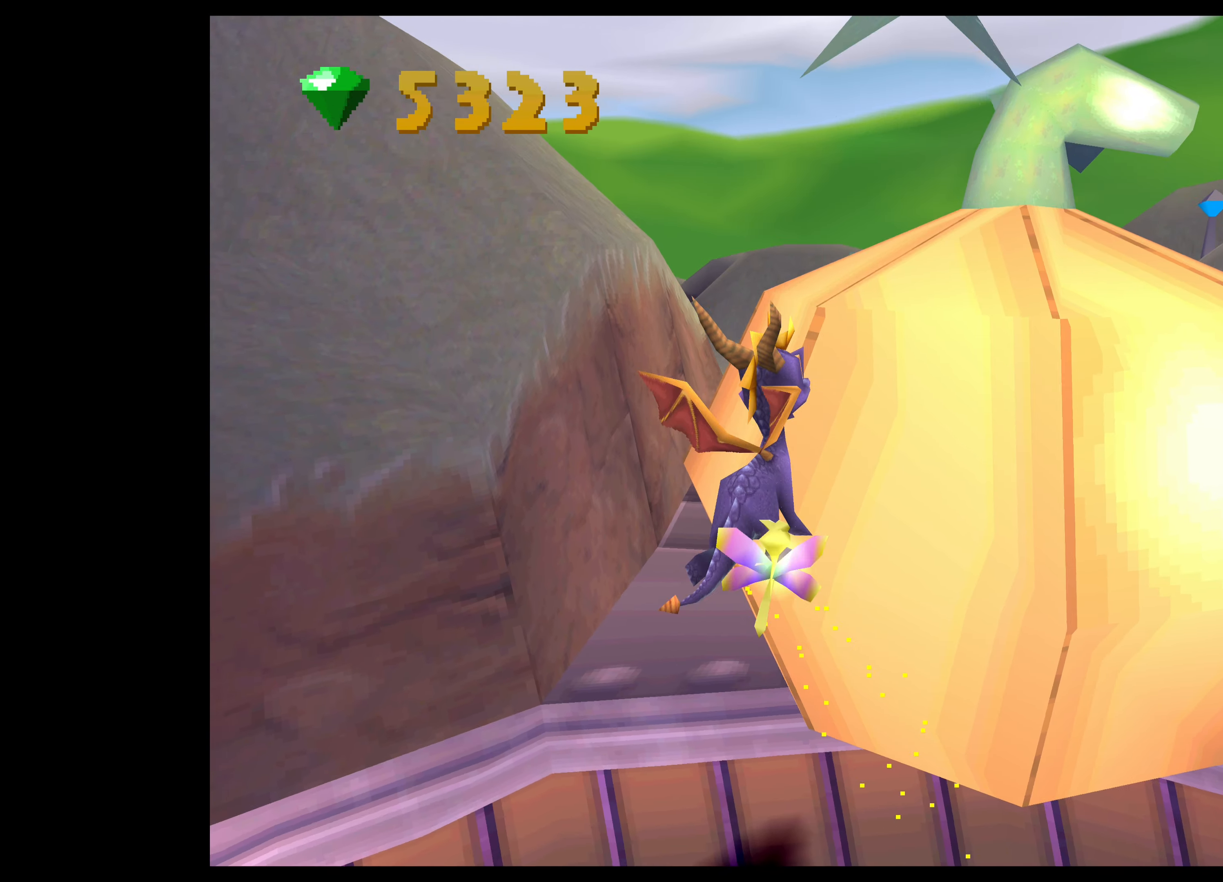
{"buttons": ["TRIANGLE"], "left_stick": "up", "right_stick": "center", "events": [[17, "left_stick", "up"]]}
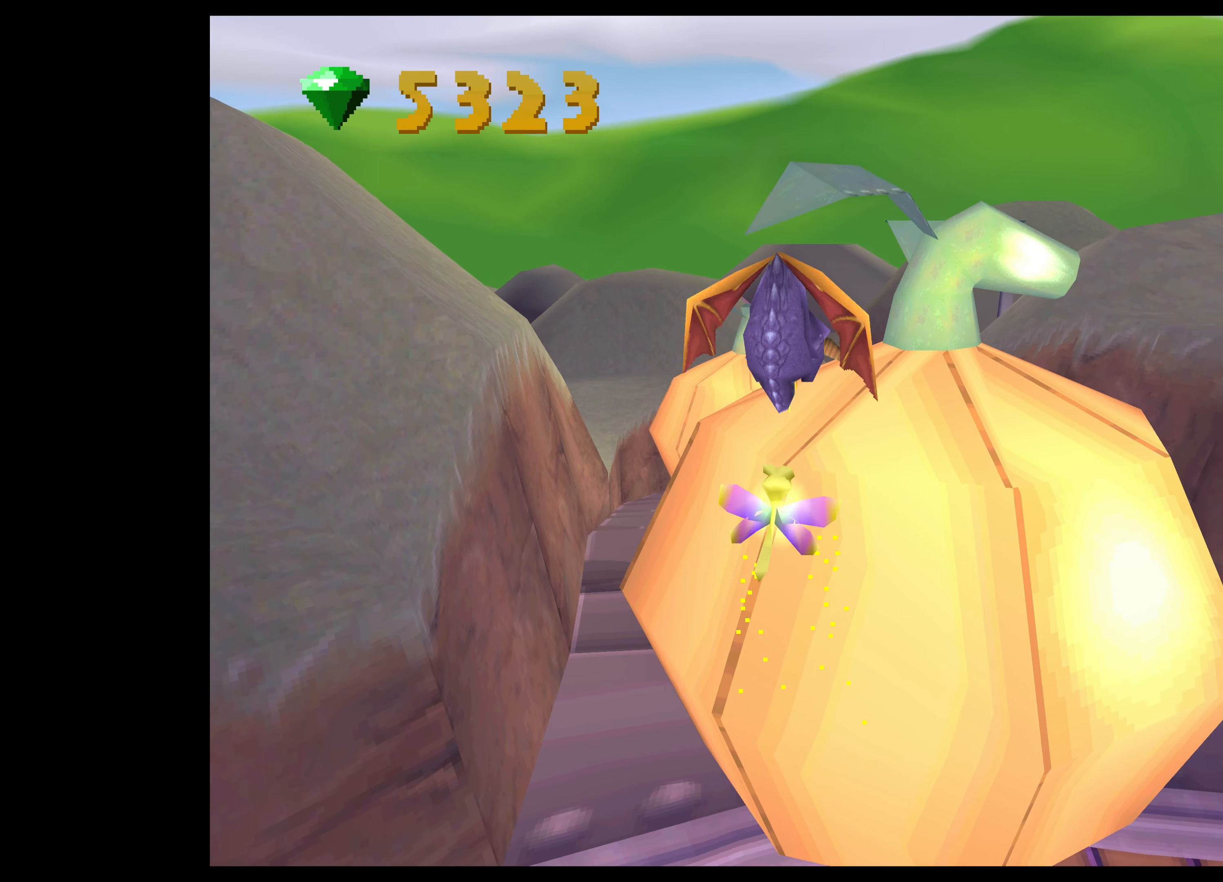
{"buttons": [], "left_stick": "up", "right_stick": "center", "events": [[467, "TRIANGLE", "up"]]}
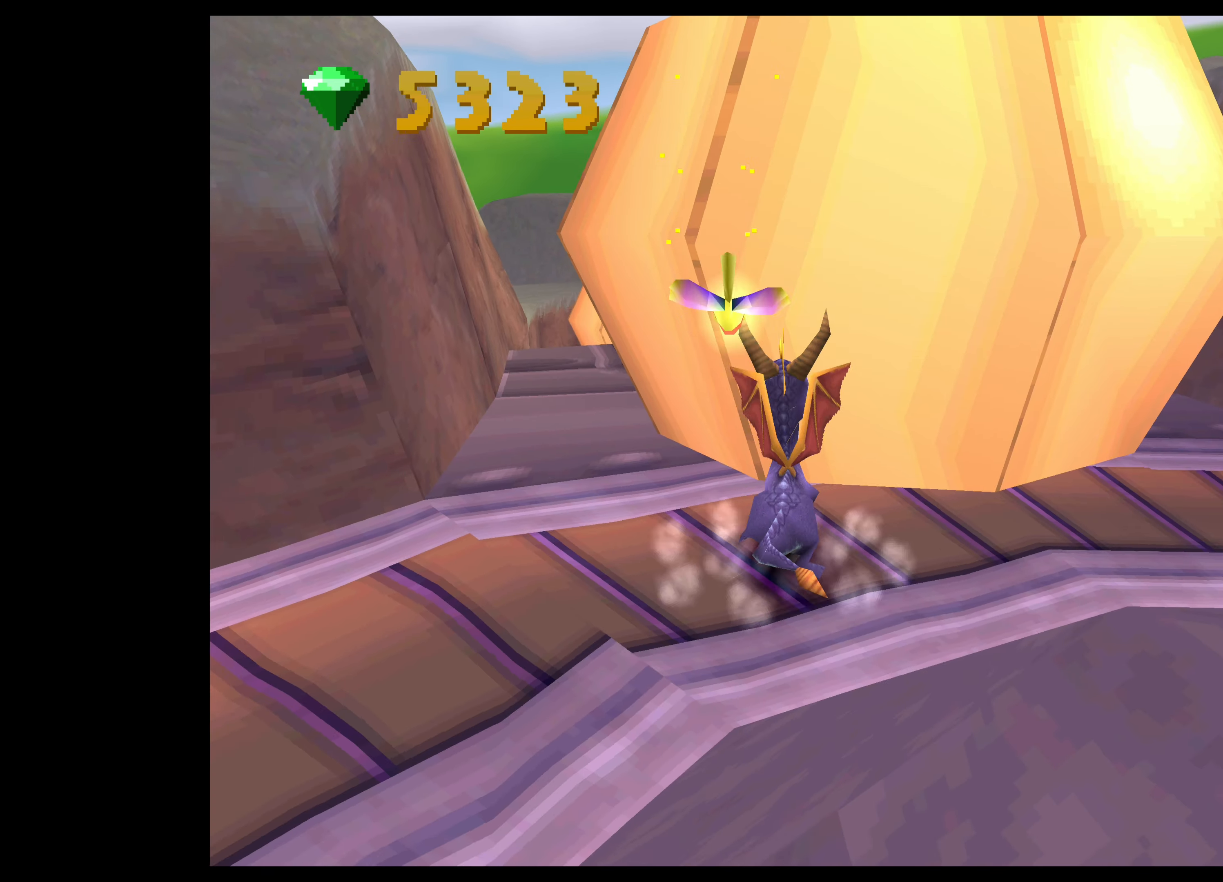
{"buttons": [], "left_stick": "up", "right_stick": "center", "events": [[100, "left_stick", "up-left"], [450, "left_stick", "up"]]}
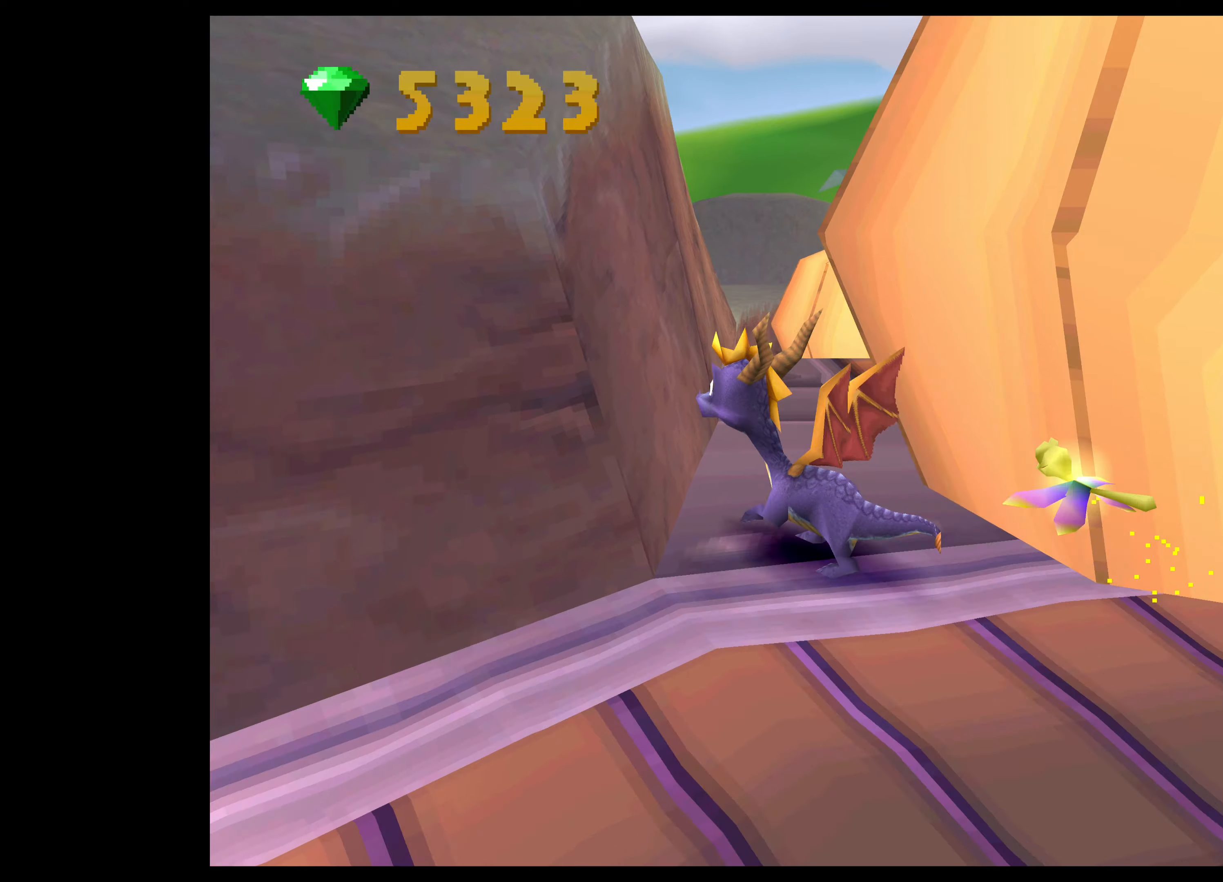
{"buttons": [], "left_stick": "up", "right_stick": "center", "events": []}
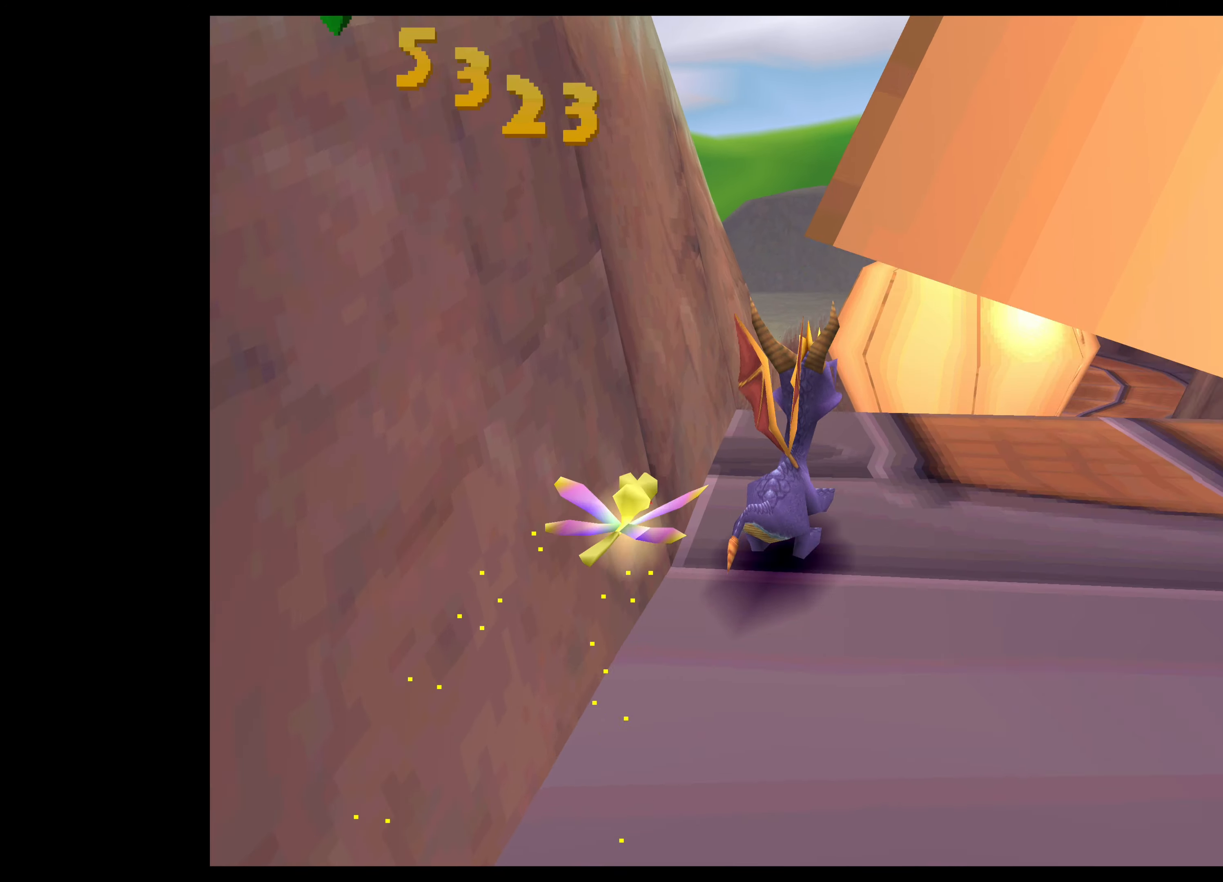
{"buttons": [], "left_stick": "center", "right_stick": "center", "events": [[233, "left_stick", "center"]]}
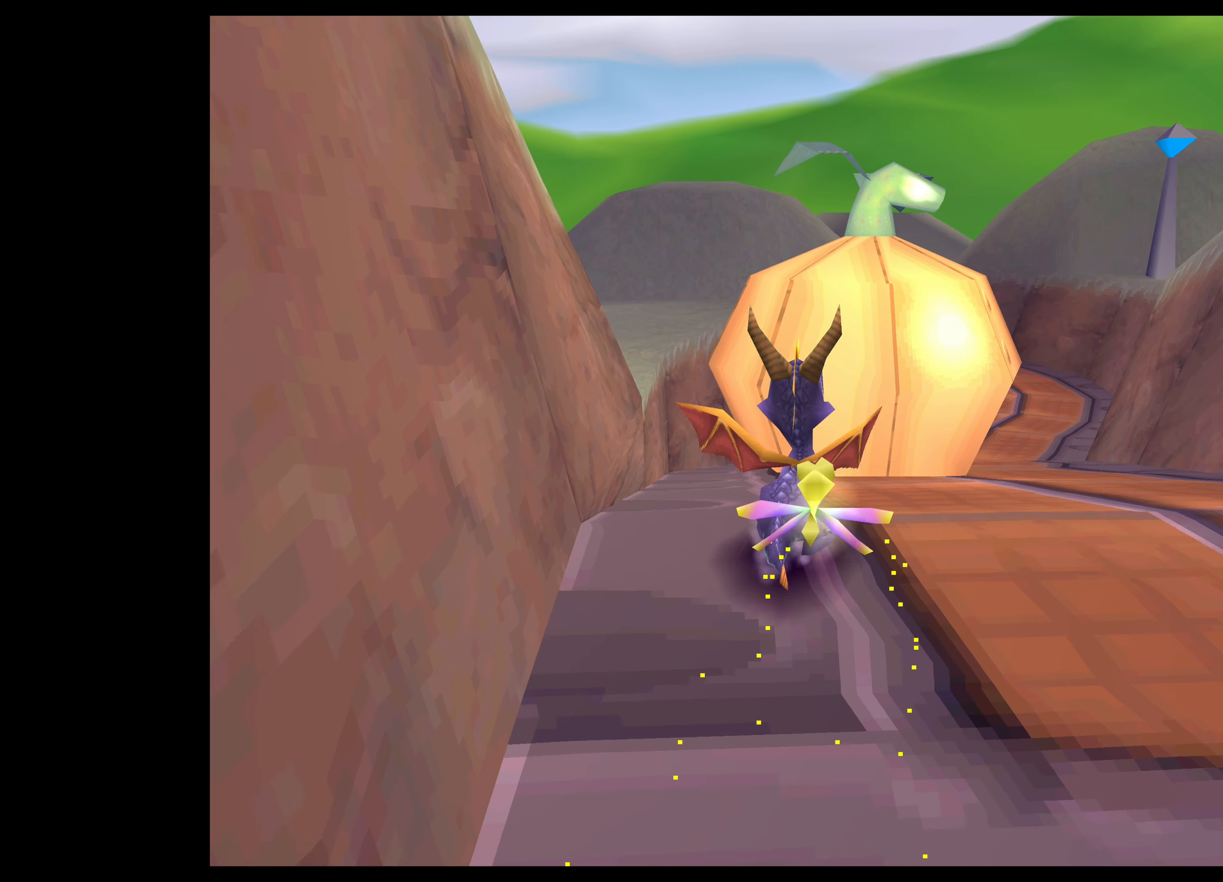
{"buttons": ["SQUARE"], "left_stick": "up-right", "right_stick": "center", "events": [[150, "left_stick", "up-right"], [500, "SQUARE", "down"]]}
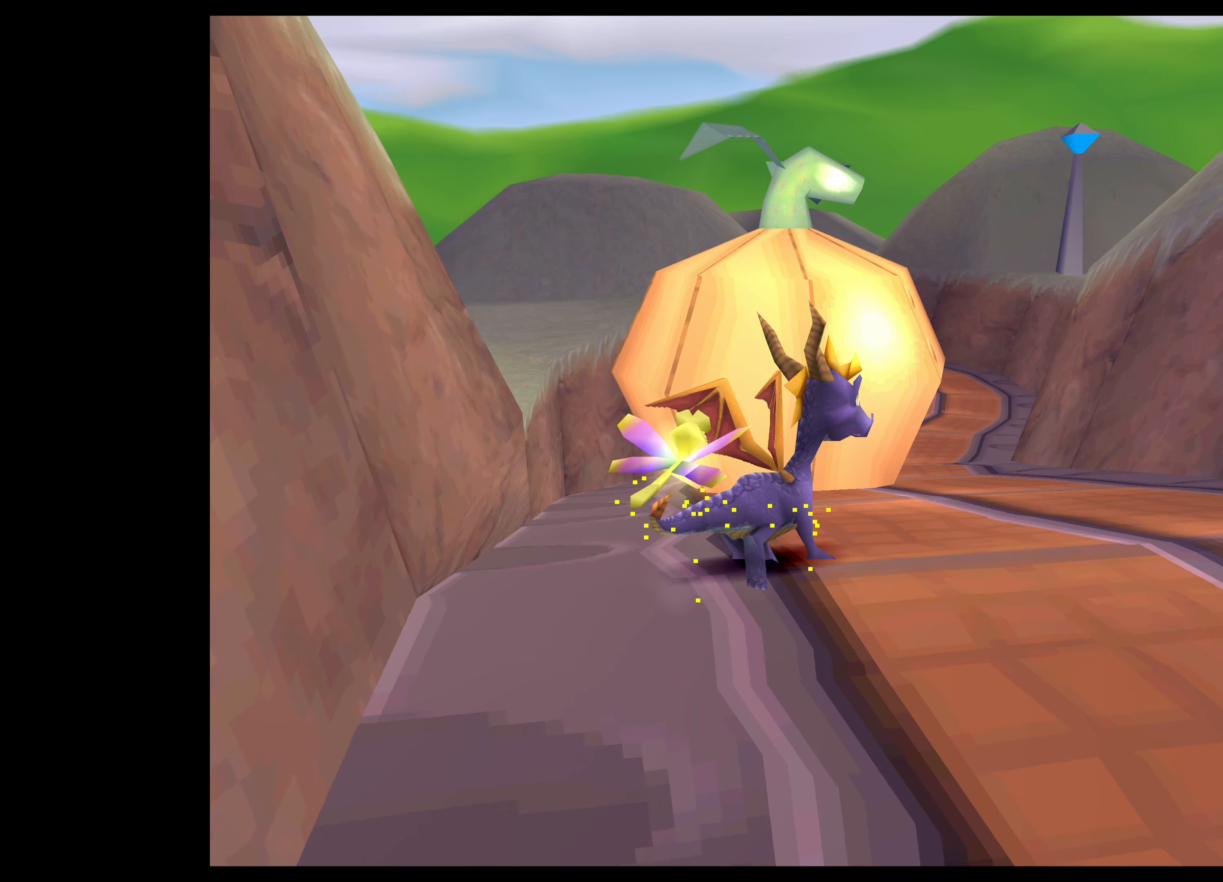
{"buttons": ["SQUARE"], "left_stick": "up", "right_stick": "center", "events": [[100, "left_stick", "up"]]}
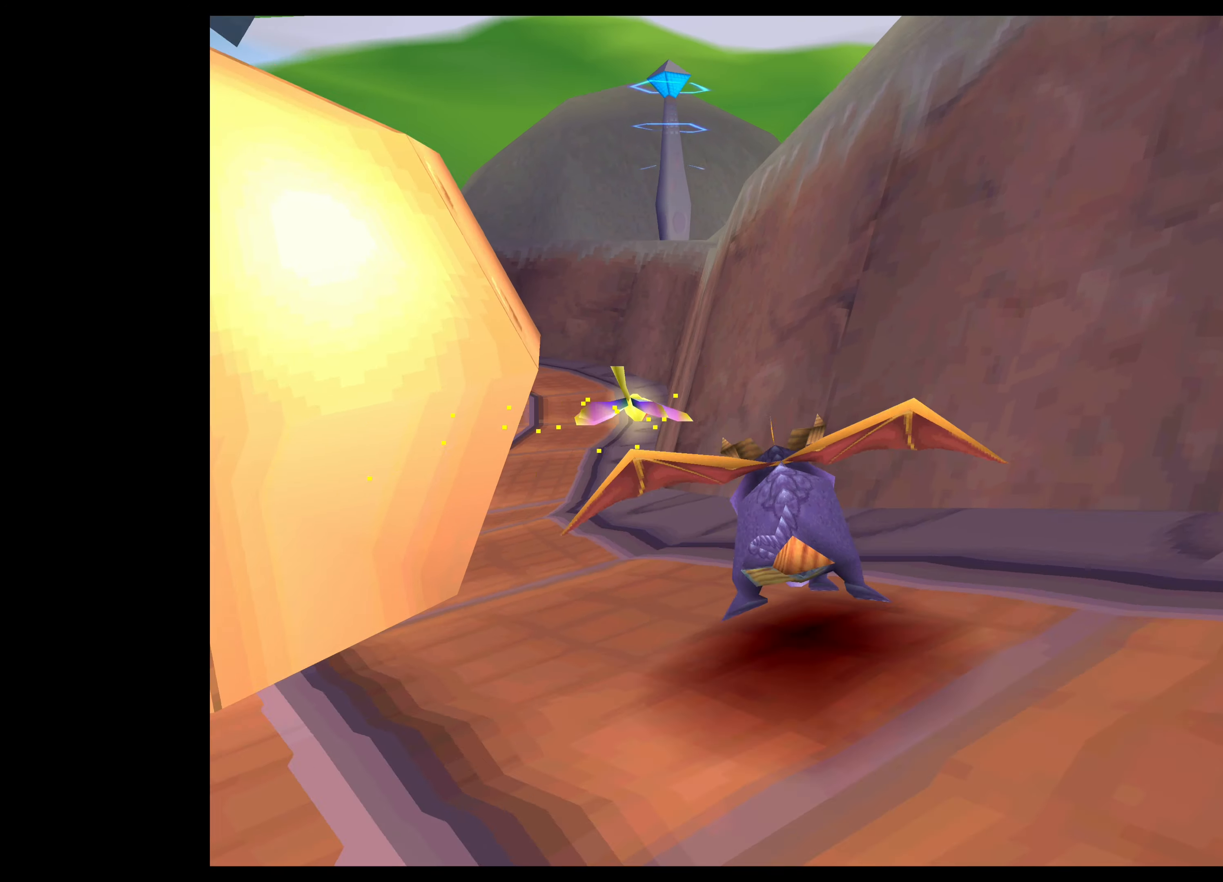
{"buttons": ["SQUARE"], "left_stick": "up-left", "right_stick": "center", "events": [[50, "left_stick", "up-left"]]}
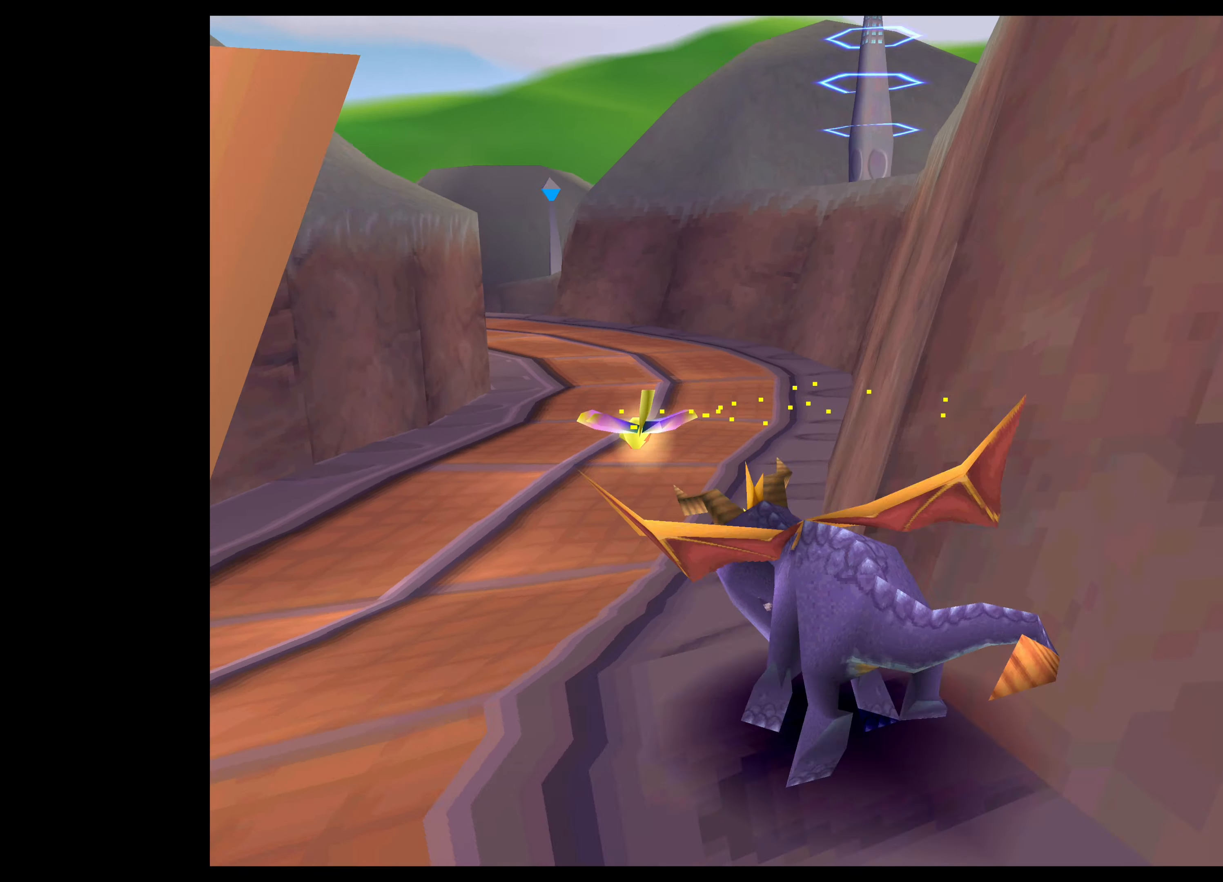
{"buttons": ["SQUARE"], "left_stick": "up", "right_stick": "center", "events": [[50, "left_stick", "up"]]}
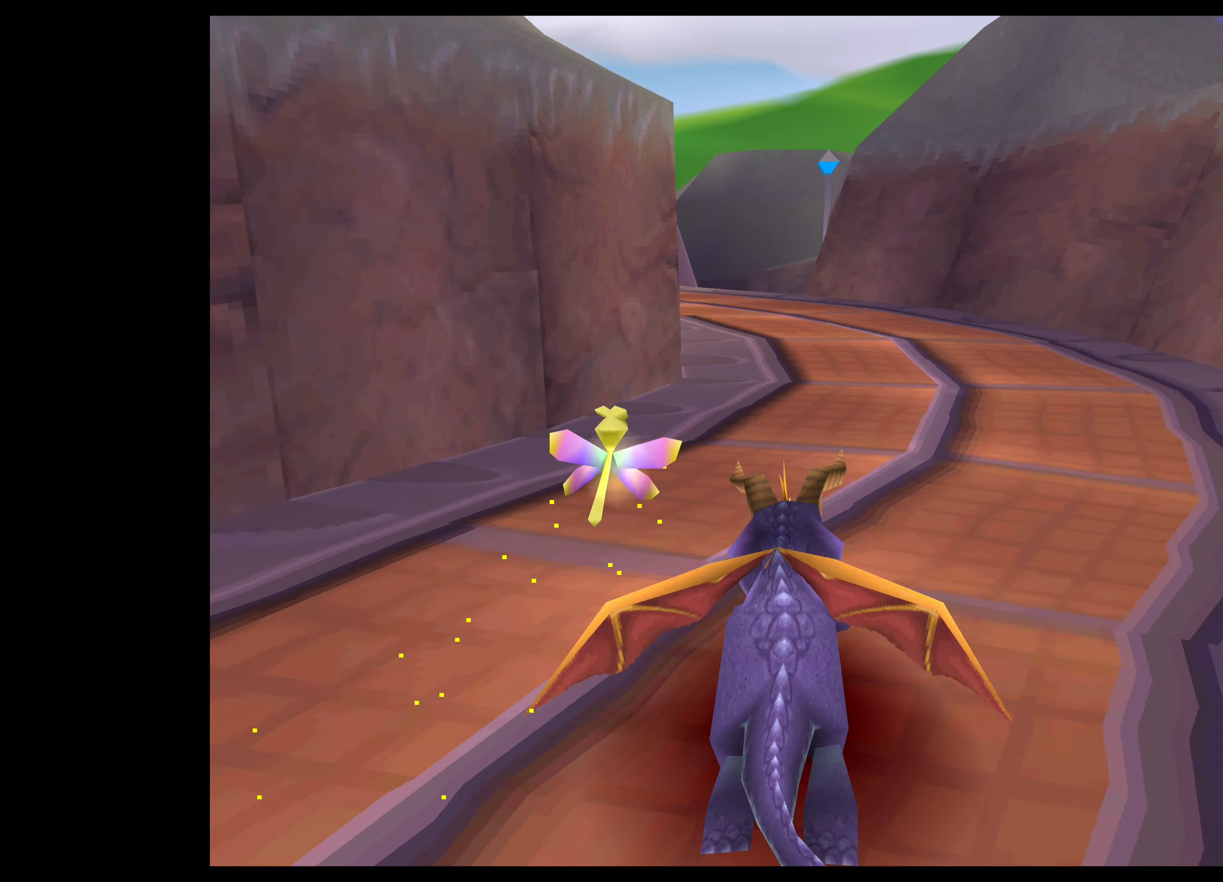
{"buttons": ["SQUARE"], "left_stick": "up", "right_stick": "center", "events": []}
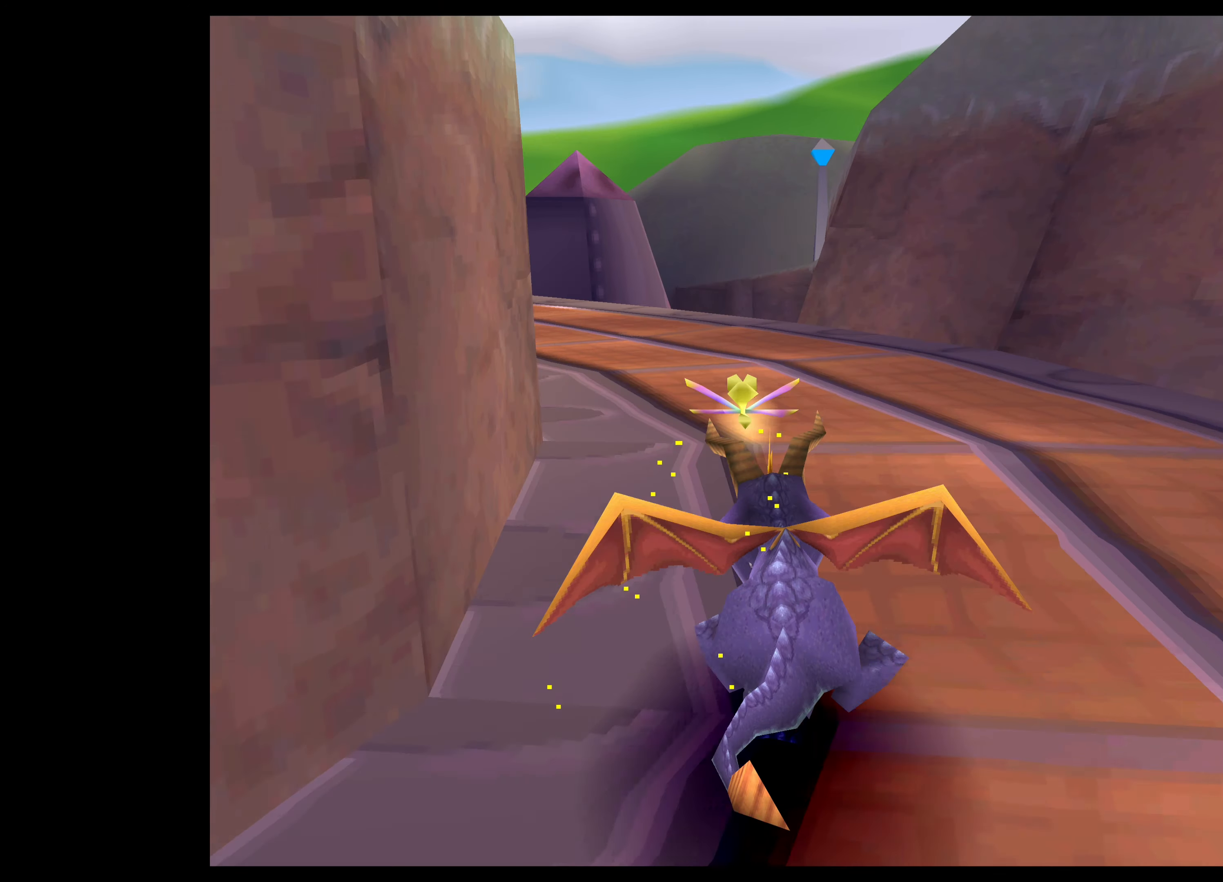
{"buttons": [], "left_stick": "up-left", "right_stick": "center", "events": [[150, "left_stick", "up-left"], [483, "SQUARE", "up"]]}
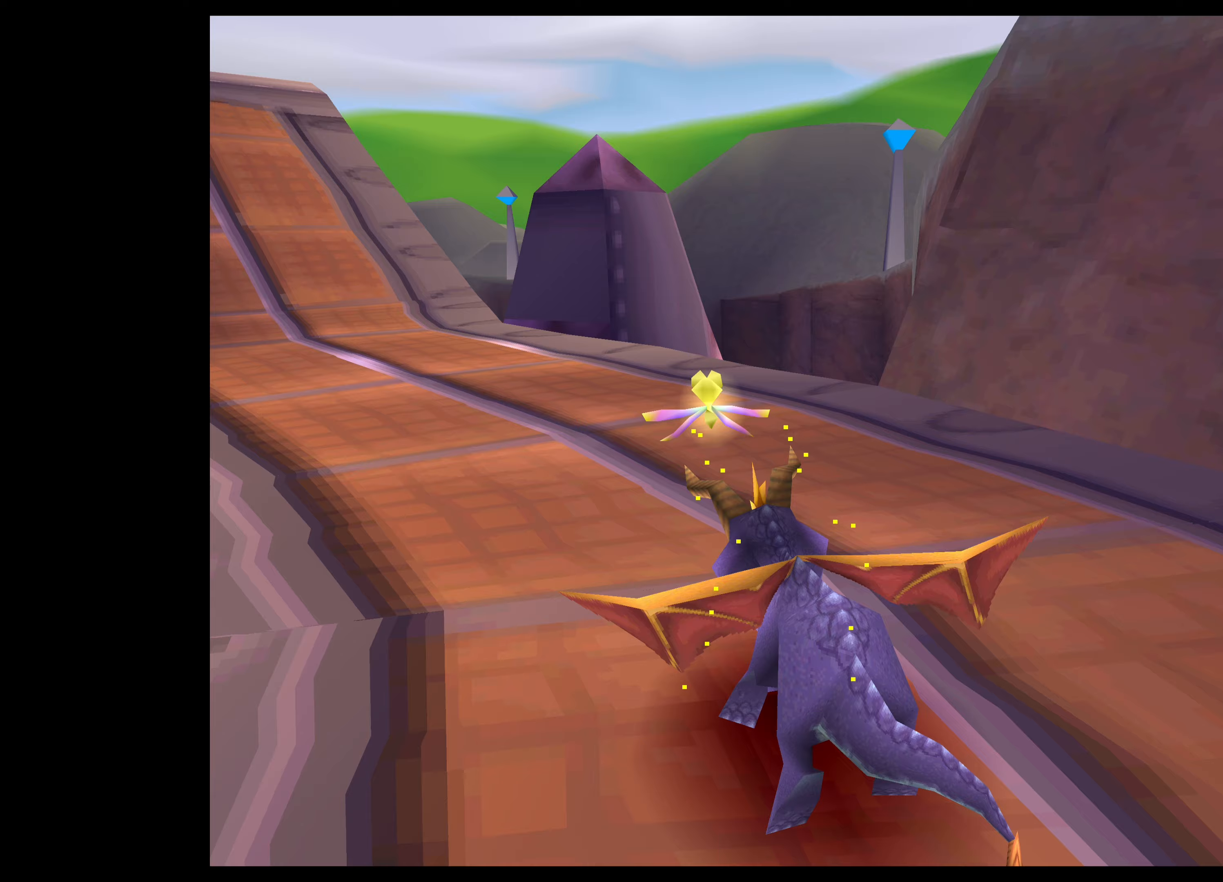
{"buttons": ["SQUARE"], "left_stick": "up", "right_stick": "center", "events": [[300, "SQUARE", "down"], [483, "left_stick", "up"]]}